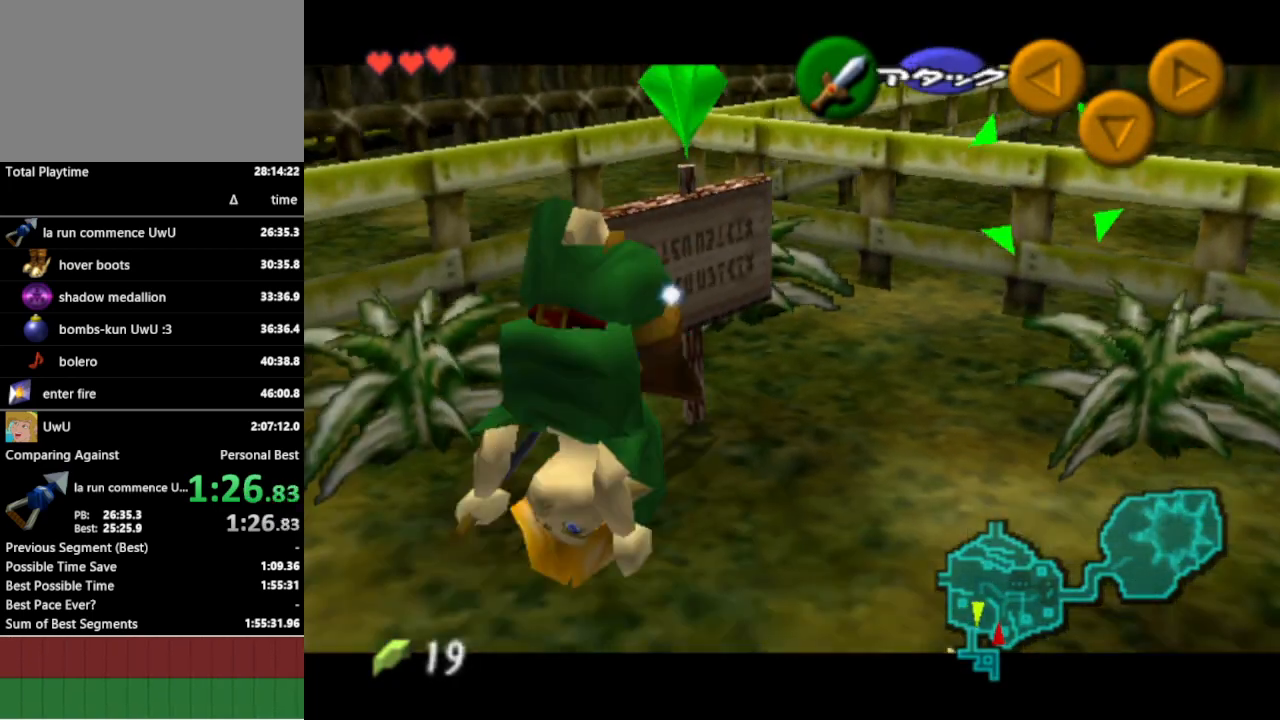
Gameplay with a controller (Nintendo layout); each line is a JSON object with the inputs held at the frame after it. "events" lists button and stick changes between this image and that frame as [ms after this image, input, new state], when the widget could be followed in between. Not read: L3 R3.
{"buttons": ["L1"], "left_stick": "center", "right_stick": "center", "events": [[233, "left_stick", "left"], [267, "A", "down"], [367, "A", "up"], [400, "left_stick", "center"]]}
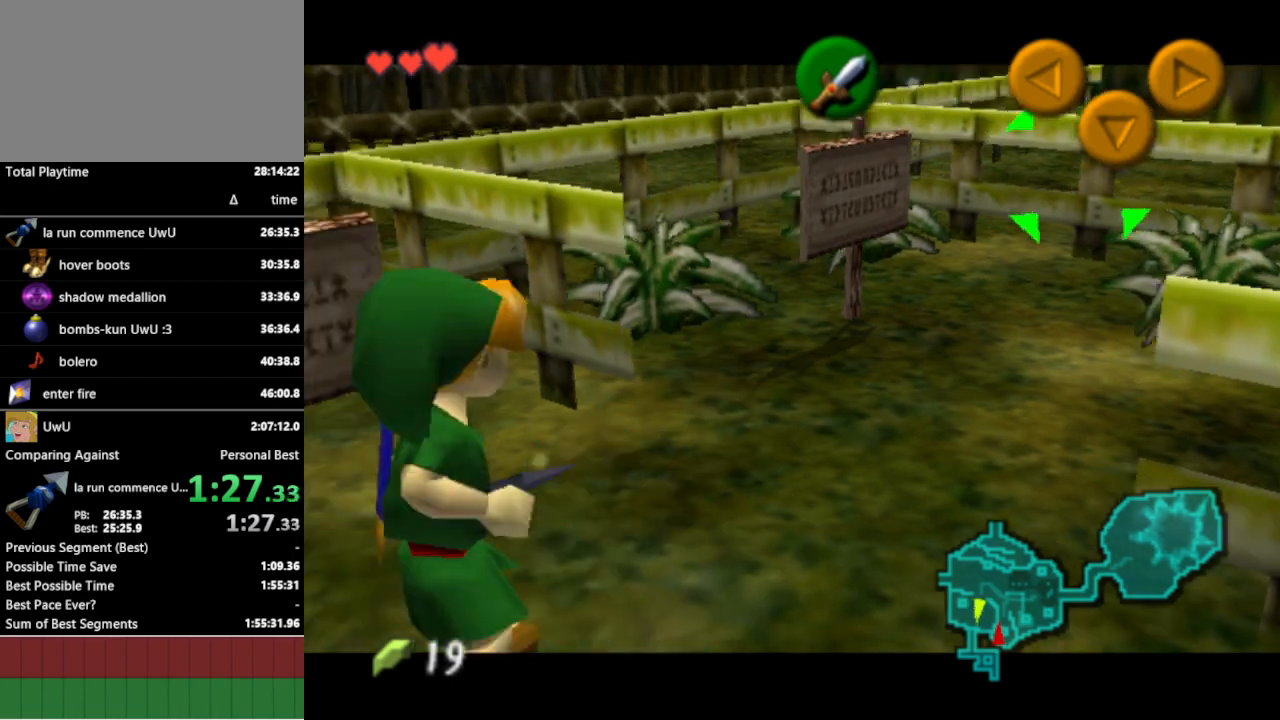
{"buttons": ["L1"], "left_stick": "down-left", "right_stick": "center", "events": [[200, "B", "down"], [300, "B", "up"], [367, "left_stick", "down-left"]]}
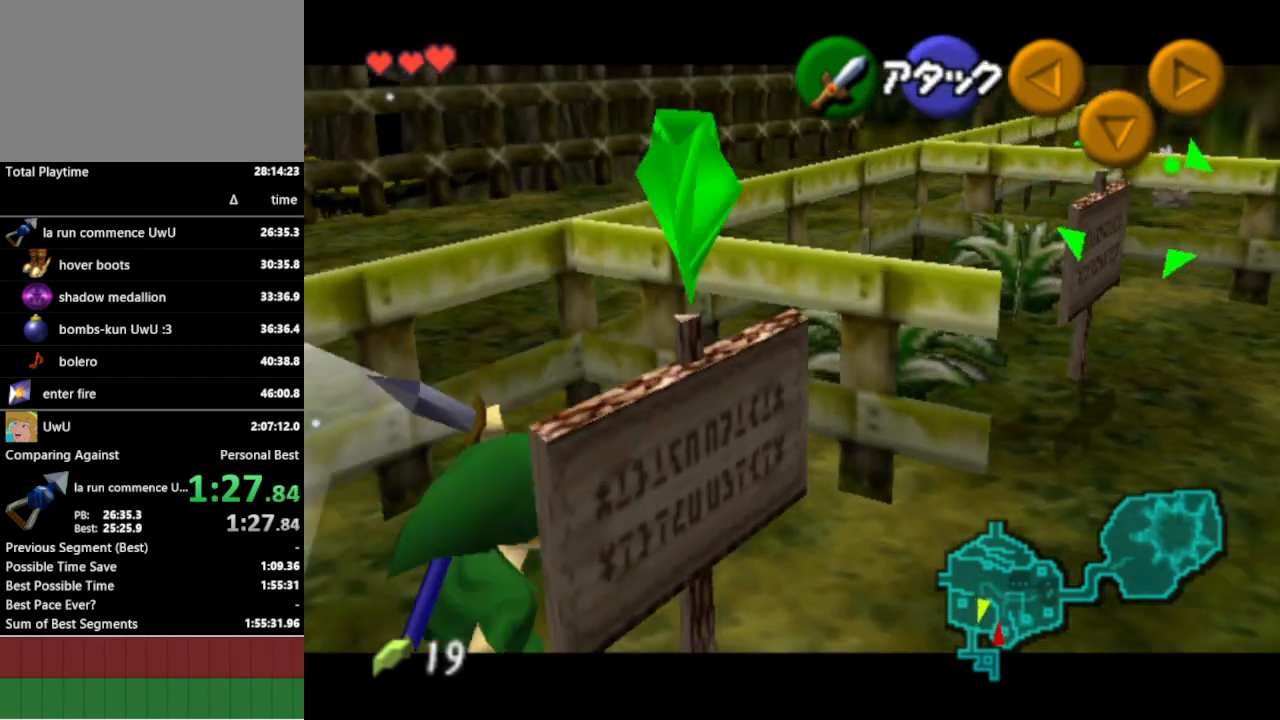
{"buttons": [], "left_stick": "down", "right_stick": "center", "events": [[33, "A", "down"], [133, "A", "up"], [367, "L1", "up"], [367, "left_stick", "down"]]}
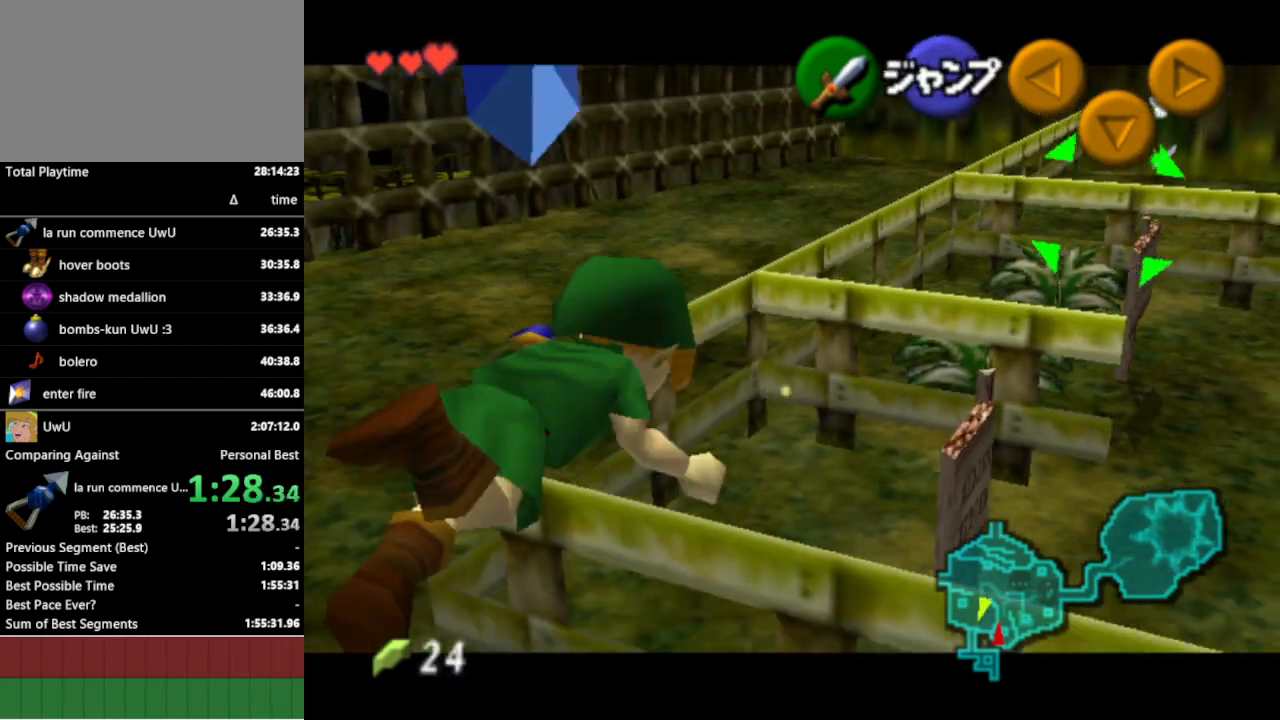
{"buttons": [], "left_stick": "down", "right_stick": "center", "events": []}
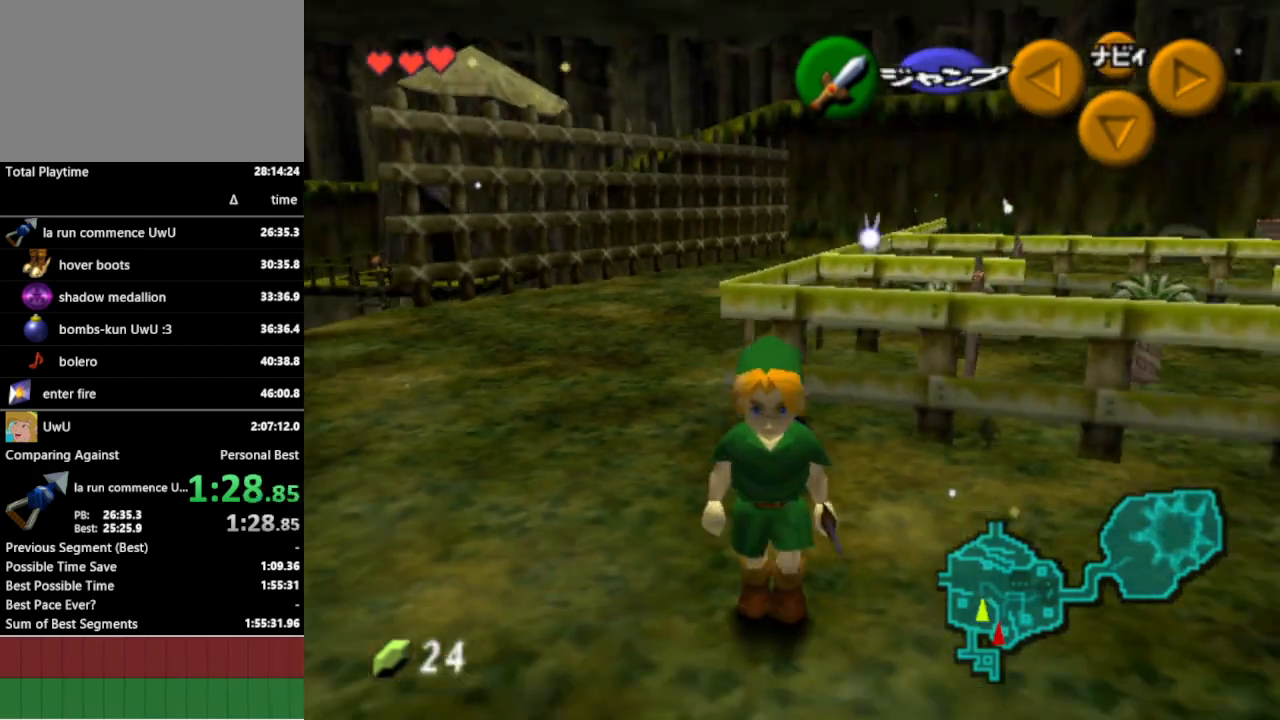
{"buttons": [], "left_stick": "down", "right_stick": "center", "events": [[233, "A", "down"], [367, "A", "up"]]}
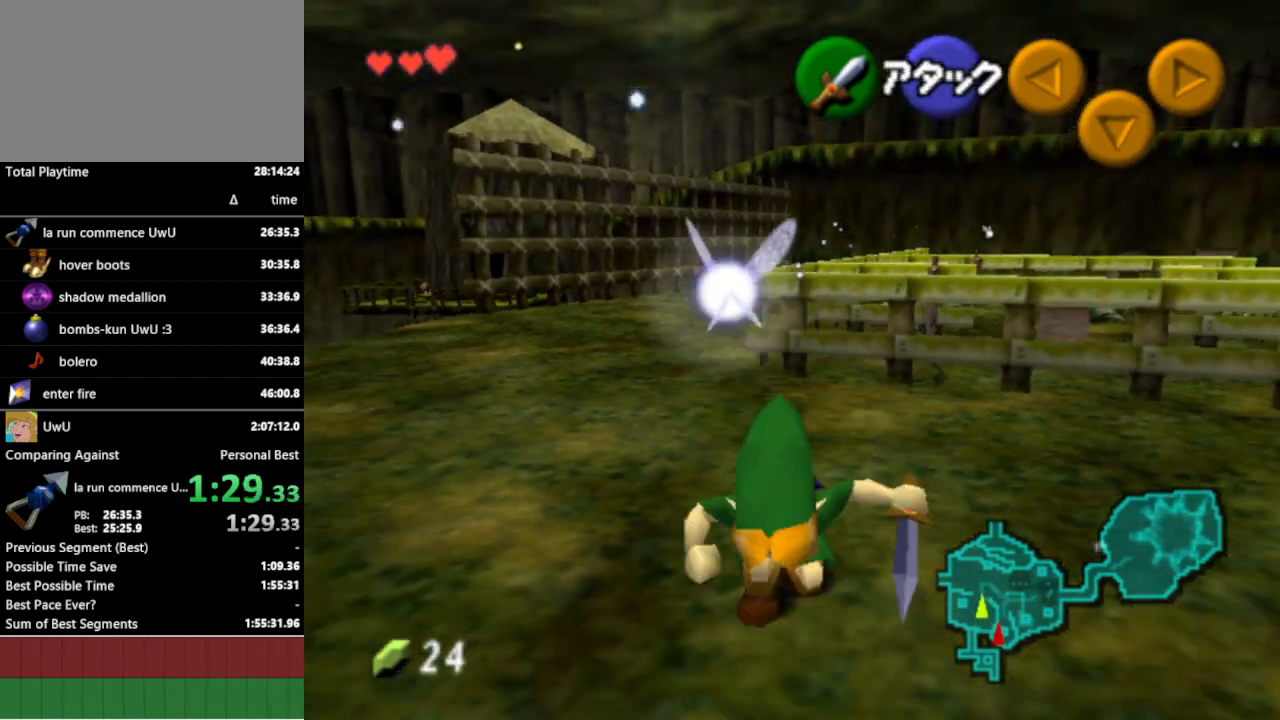
{"buttons": [], "left_stick": "down", "right_stick": "center", "events": []}
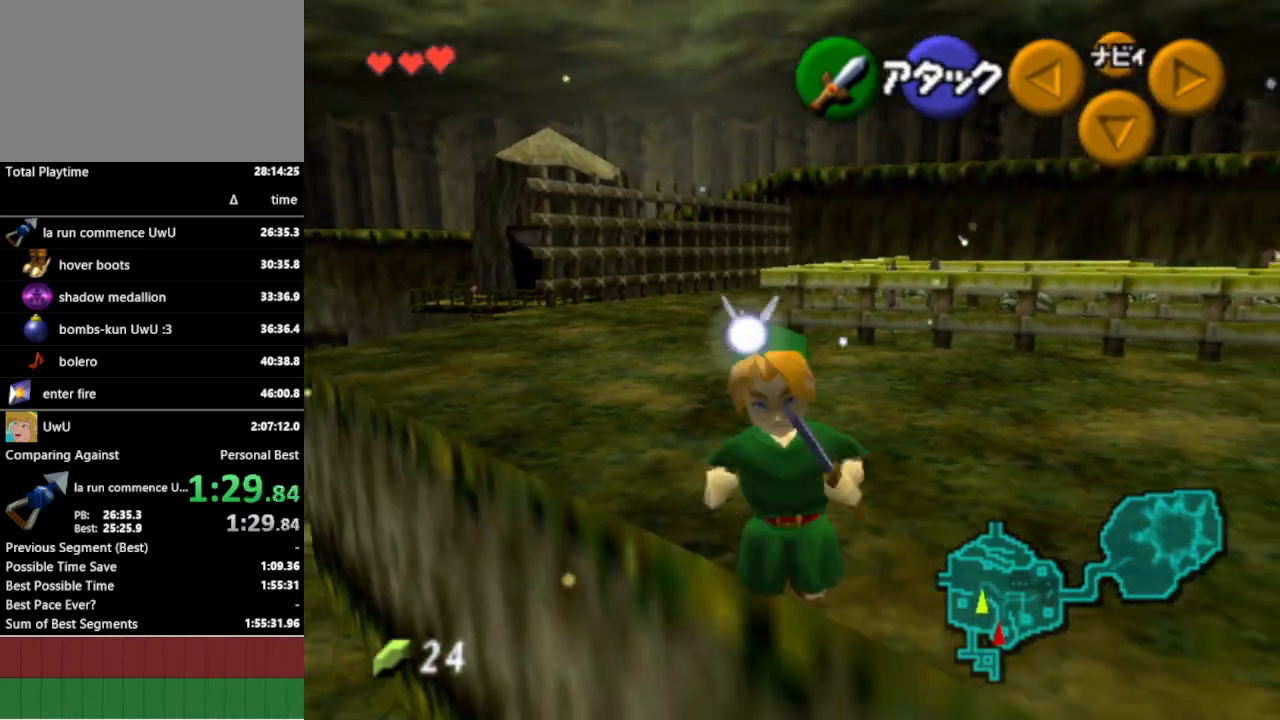
{"buttons": [], "left_stick": "up", "right_stick": "center", "events": [[267, "L1", "down"], [333, "left_stick", "center"], [433, "L1", "up"], [467, "left_stick", "up"]]}
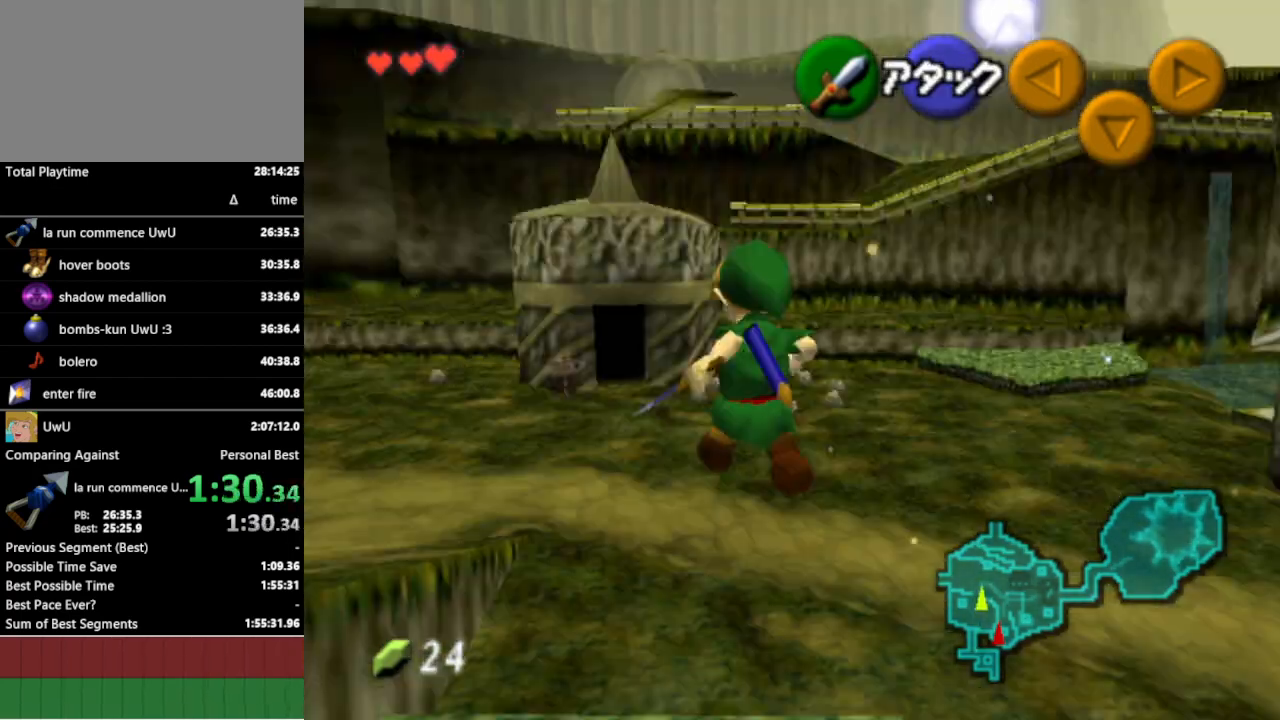
{"buttons": [], "left_stick": "center", "right_stick": "center", "events": [[333, "left_stick", "center"]]}
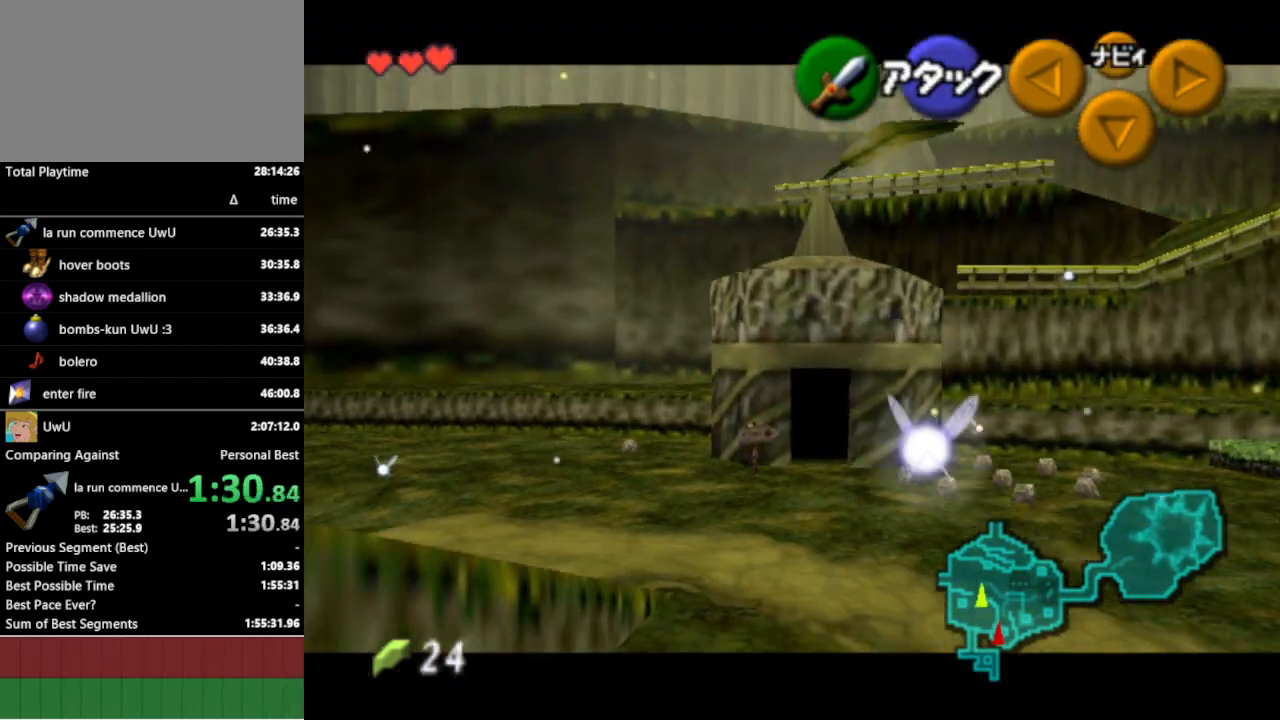
{"buttons": [], "left_stick": "right", "right_stick": "center", "events": [[67, "left_stick", "down"], [367, "left_stick", "down-right"], [500, "left_stick", "right"]]}
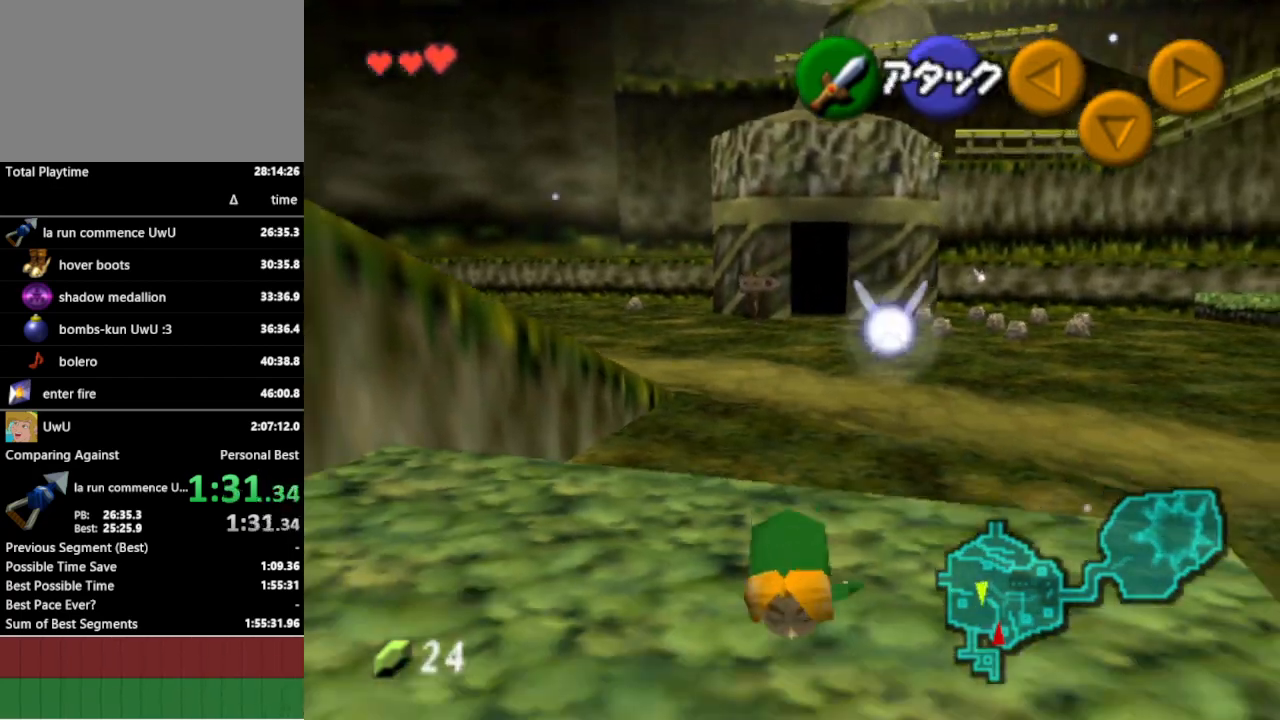
{"buttons": ["A"], "left_stick": "up-right", "right_stick": "center", "events": [[167, "left_stick", "up-right"], [500, "A", "down"]]}
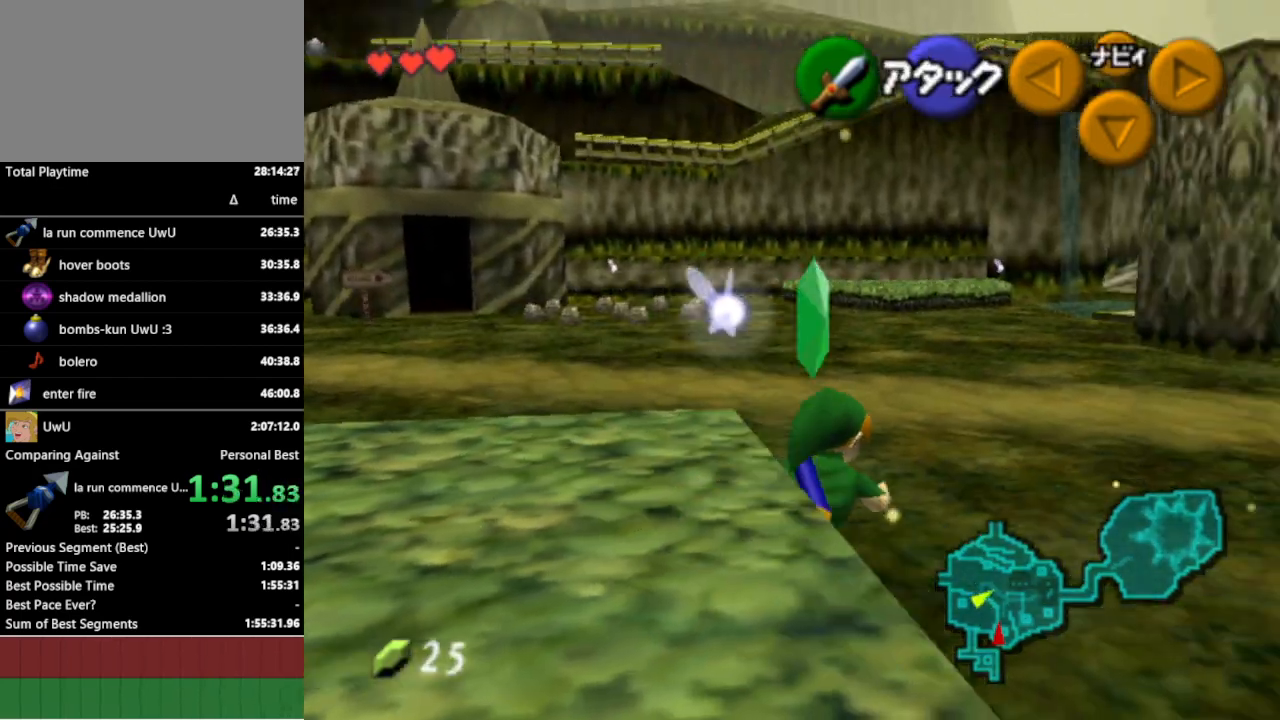
{"buttons": [], "left_stick": "up-right", "right_stick": "center", "events": [[133, "A", "up"]]}
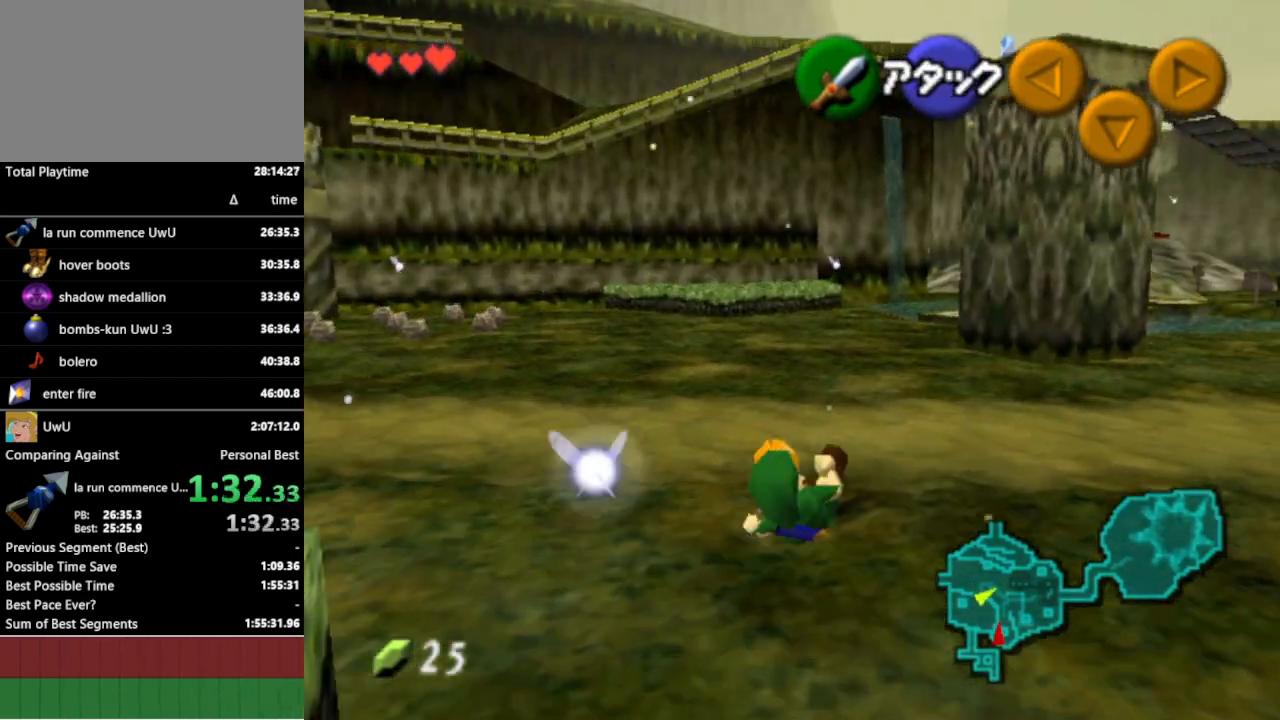
{"buttons": [], "left_stick": "up-right", "right_stick": "center", "events": [[333, "A", "down"], [433, "A", "up"]]}
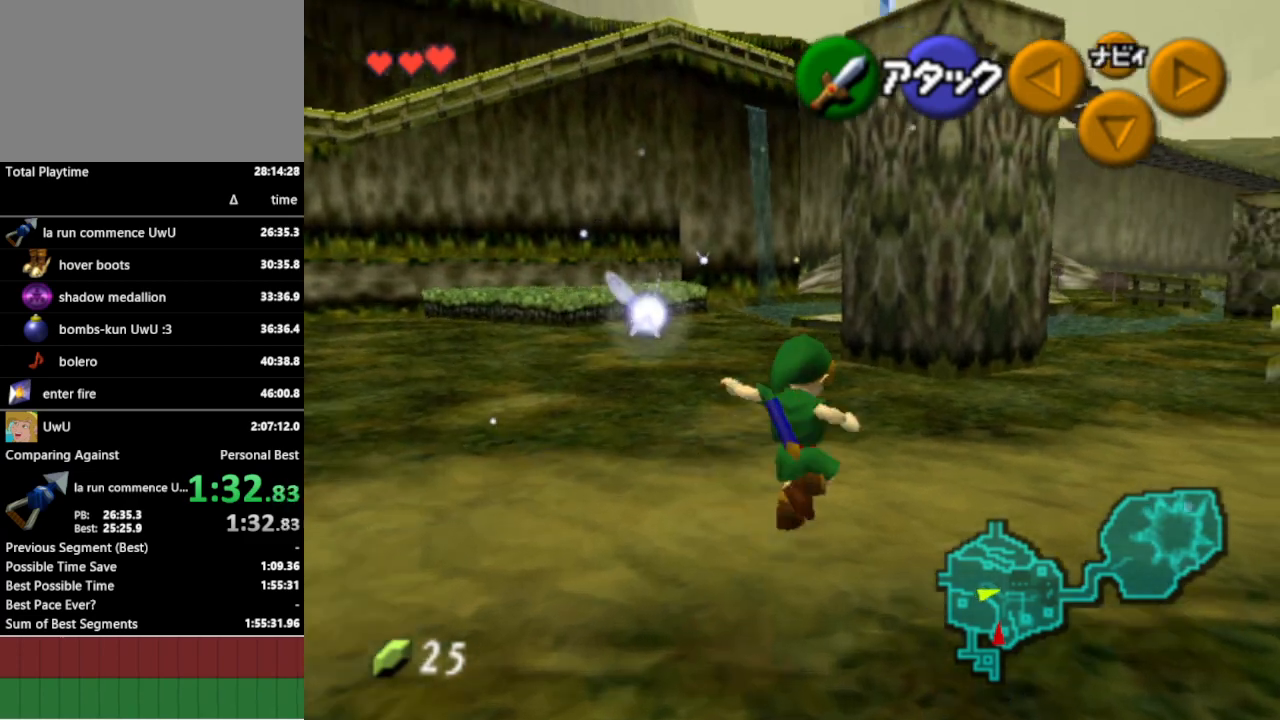
{"buttons": [], "left_stick": "up-right", "right_stick": "center", "events": []}
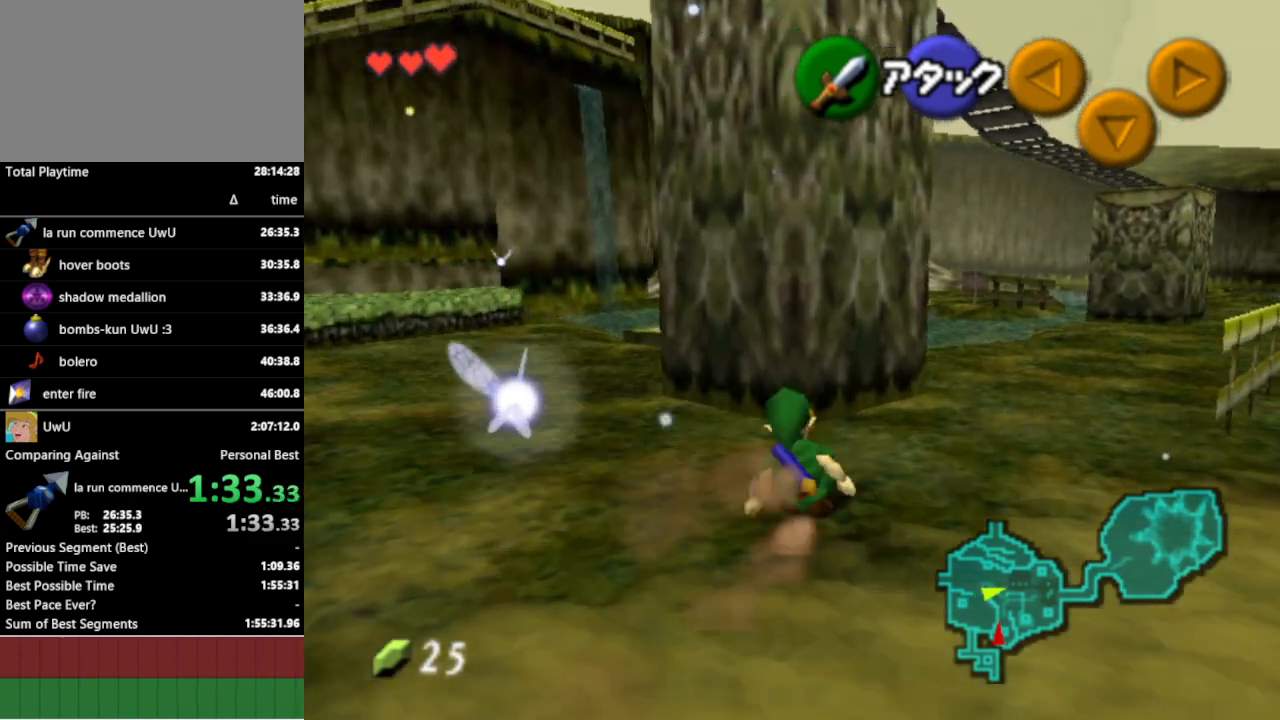
{"buttons": [], "left_stick": "up-left", "right_stick": "center", "events": [[133, "left_stick", "up"], [467, "left_stick", "up-left"]]}
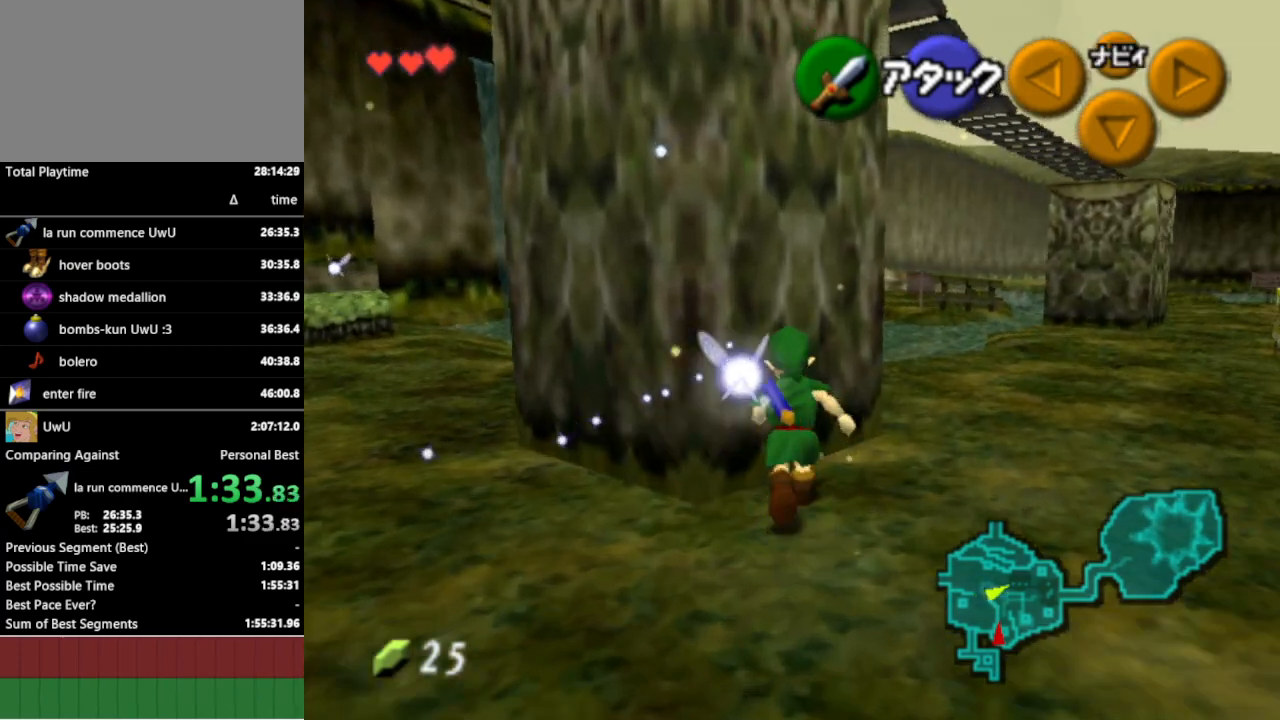
{"buttons": ["A", "L1"], "left_stick": "right", "right_stick": "center", "events": [[167, "L1", "down"], [167, "left_stick", "center"], [467, "A", "down"], [467, "left_stick", "right"]]}
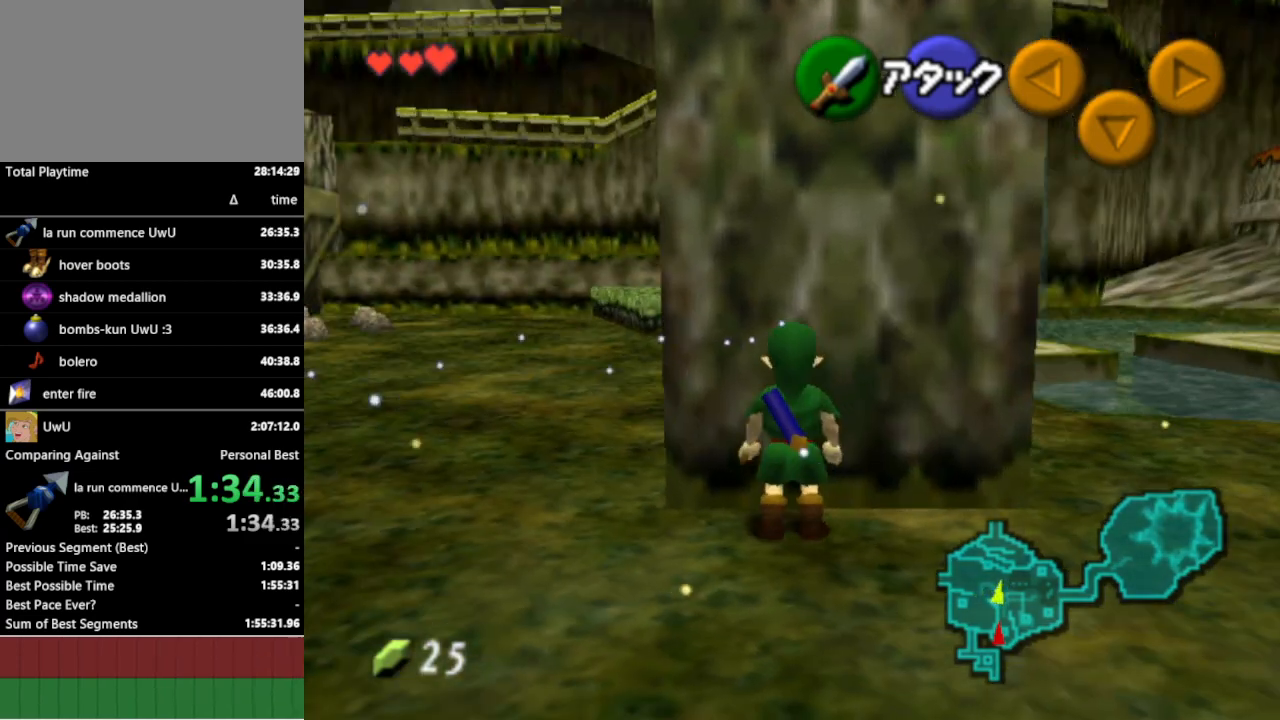
{"buttons": ["L1"], "left_stick": "center", "right_stick": "center", "events": [[100, "A", "up"], [133, "left_stick", "center"], [333, "left_stick", "right"], [367, "A", "down"], [433, "A", "up"], [500, "left_stick", "center"]]}
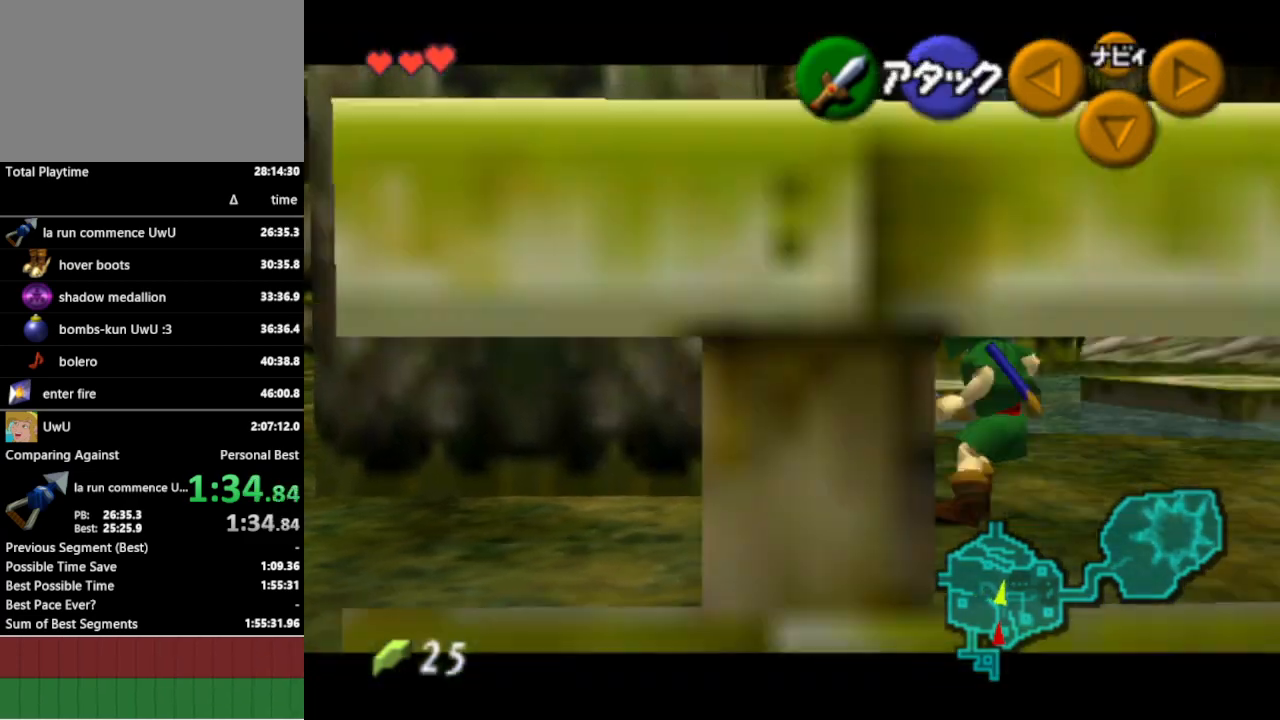
{"buttons": ["L1"], "left_stick": "center", "right_stick": "center", "events": [[200, "left_stick", "right"], [233, "A", "down"], [333, "A", "up"], [367, "left_stick", "center"]]}
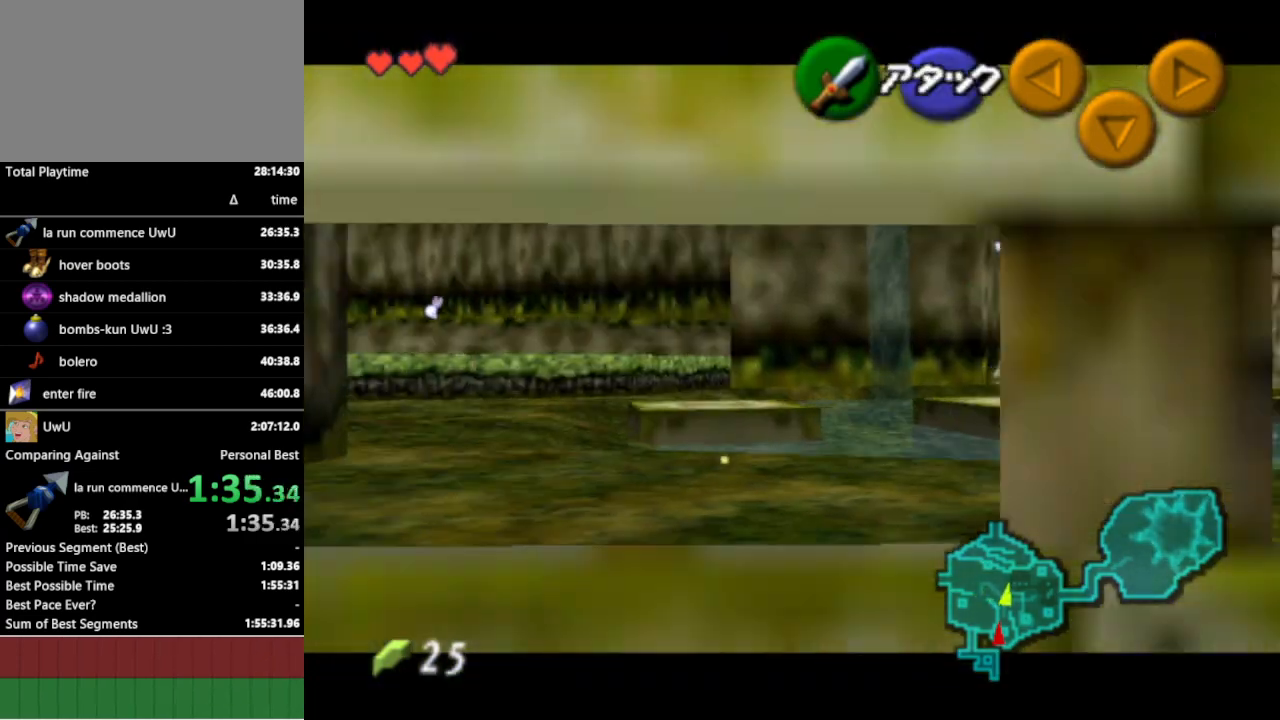
{"buttons": ["A", "L1"], "left_stick": "down", "right_stick": "center", "events": [[33, "left_stick", "right"], [100, "A", "down"], [200, "A", "up"], [233, "left_stick", "center"], [433, "left_stick", "down"], [500, "A", "down"]]}
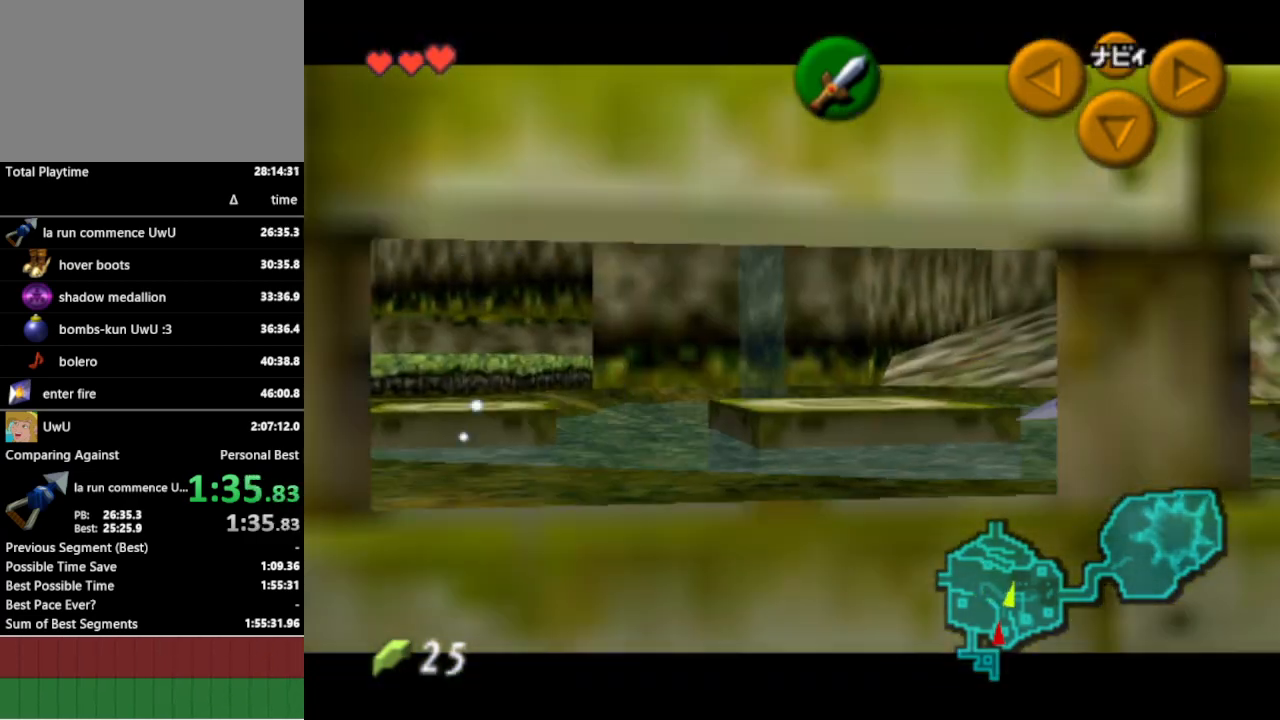
{"buttons": ["L1"], "left_stick": "up", "right_stick": "center", "events": [[100, "A", "up"], [100, "left_stick", "center"], [233, "left_stick", "up"]]}
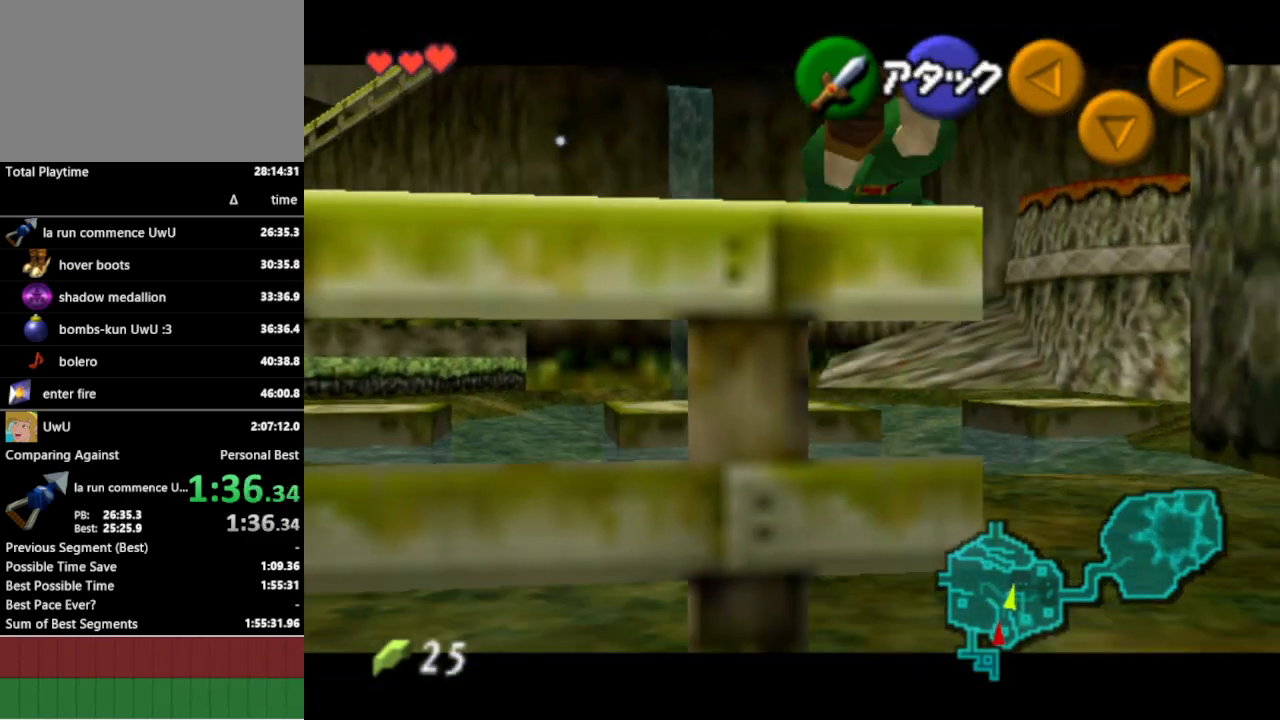
{"buttons": ["B", "L1"], "left_stick": "up", "right_stick": "center", "events": [[500, "B", "down"]]}
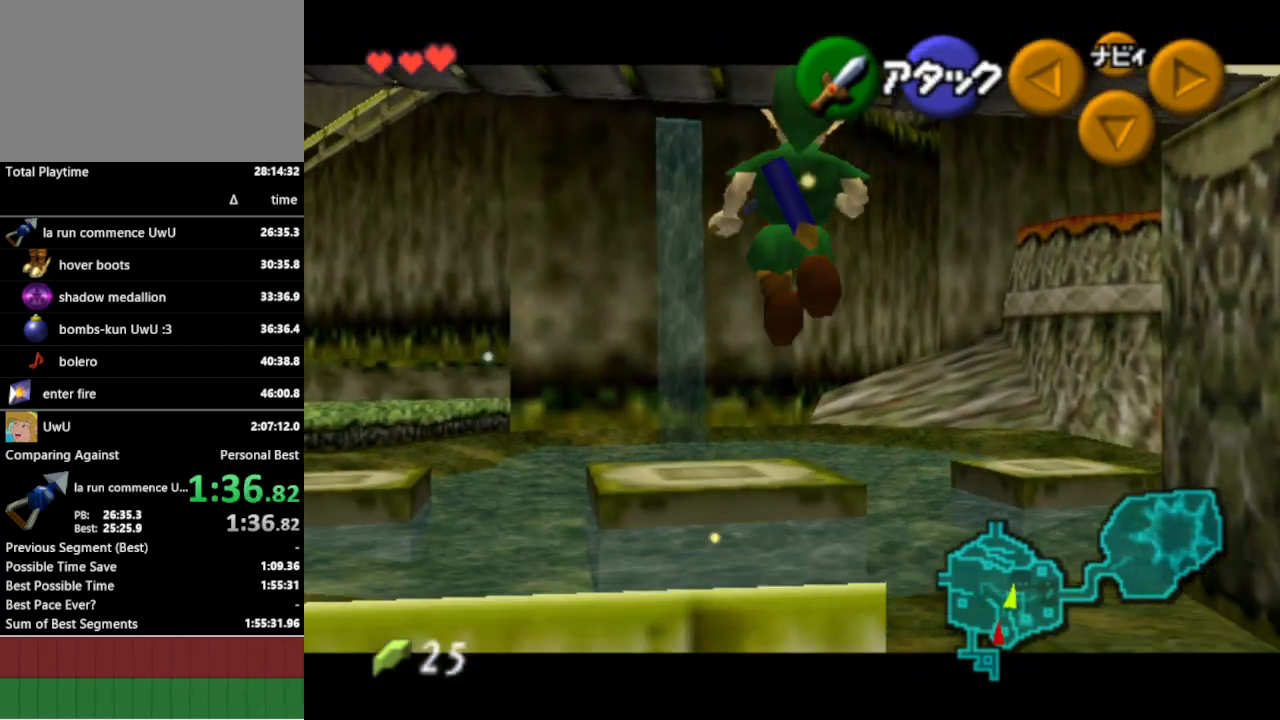
{"buttons": ["L1"], "left_stick": "center", "right_stick": "center", "events": [[100, "left_stick", "center"], [167, "B", "up"]]}
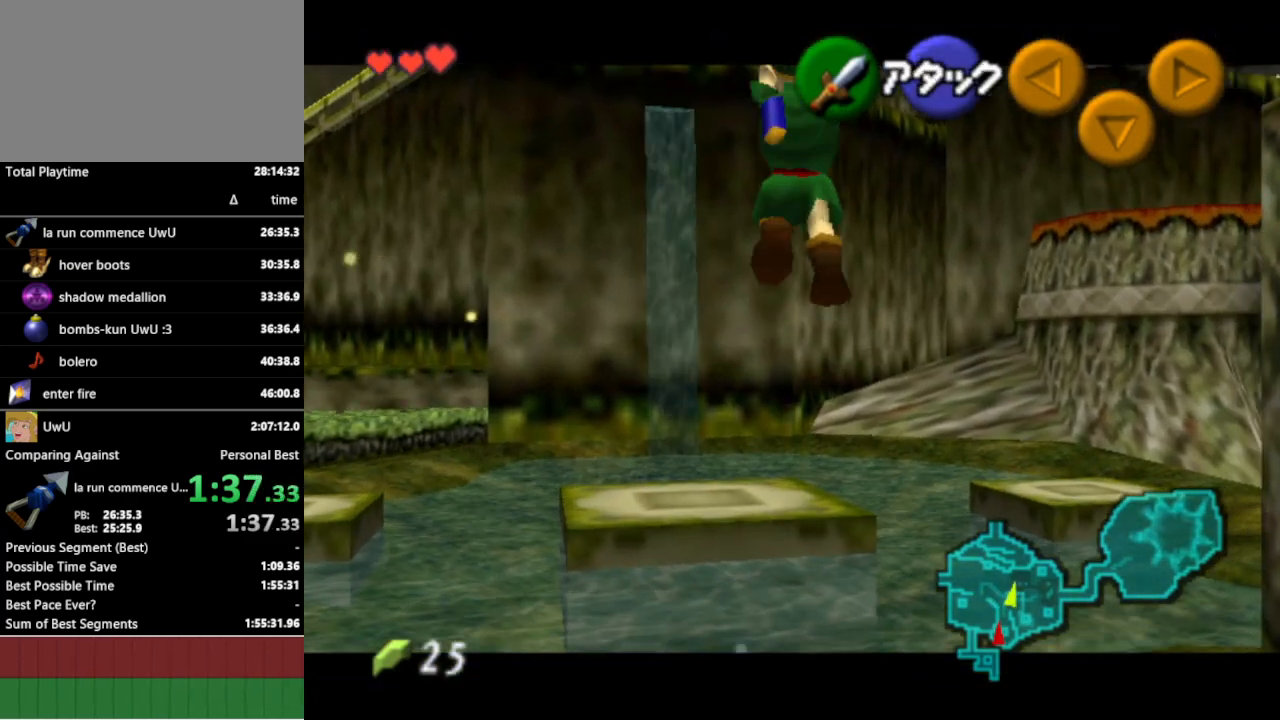
{"buttons": ["L1"], "left_stick": "down", "right_stick": "center", "events": [[233, "left_stick", "down"]]}
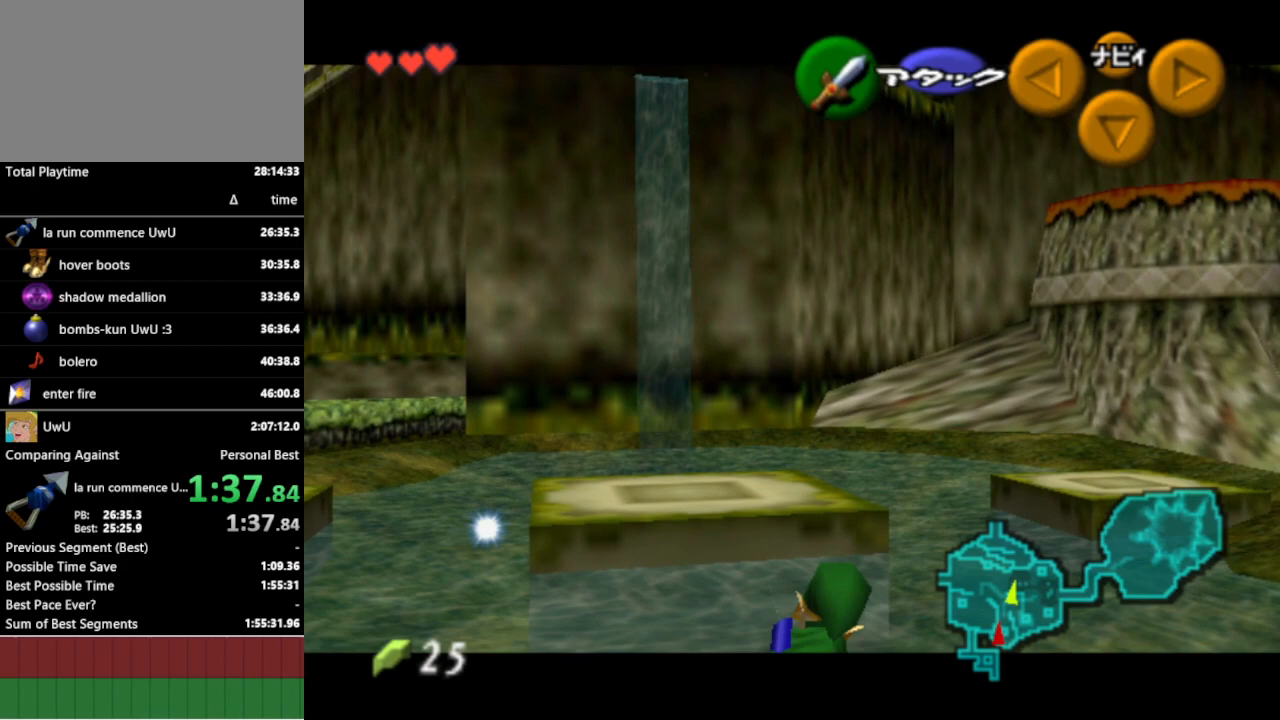
{"buttons": ["L1"], "left_stick": "down", "right_stick": "center", "events": []}
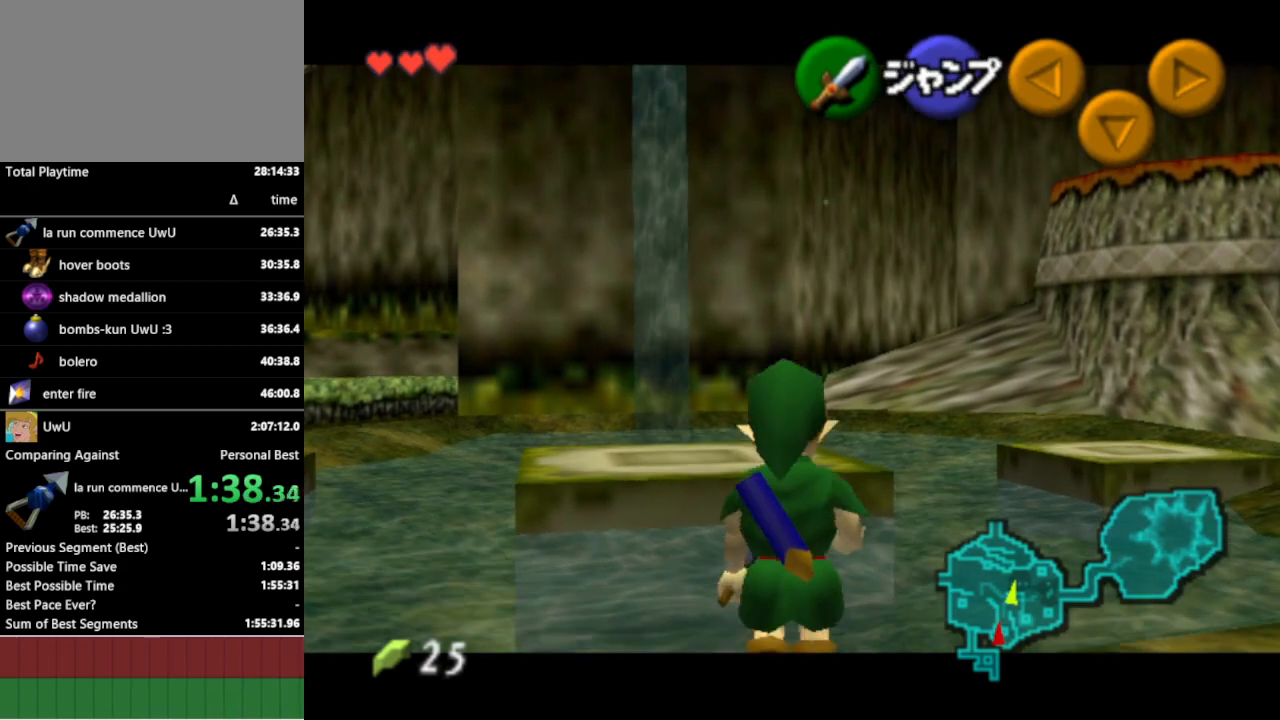
{"buttons": ["L1"], "left_stick": "up", "right_stick": "center", "events": [[67, "A", "down"], [133, "left_stick", "center"], [200, "A", "up"], [300, "left_stick", "up"]]}
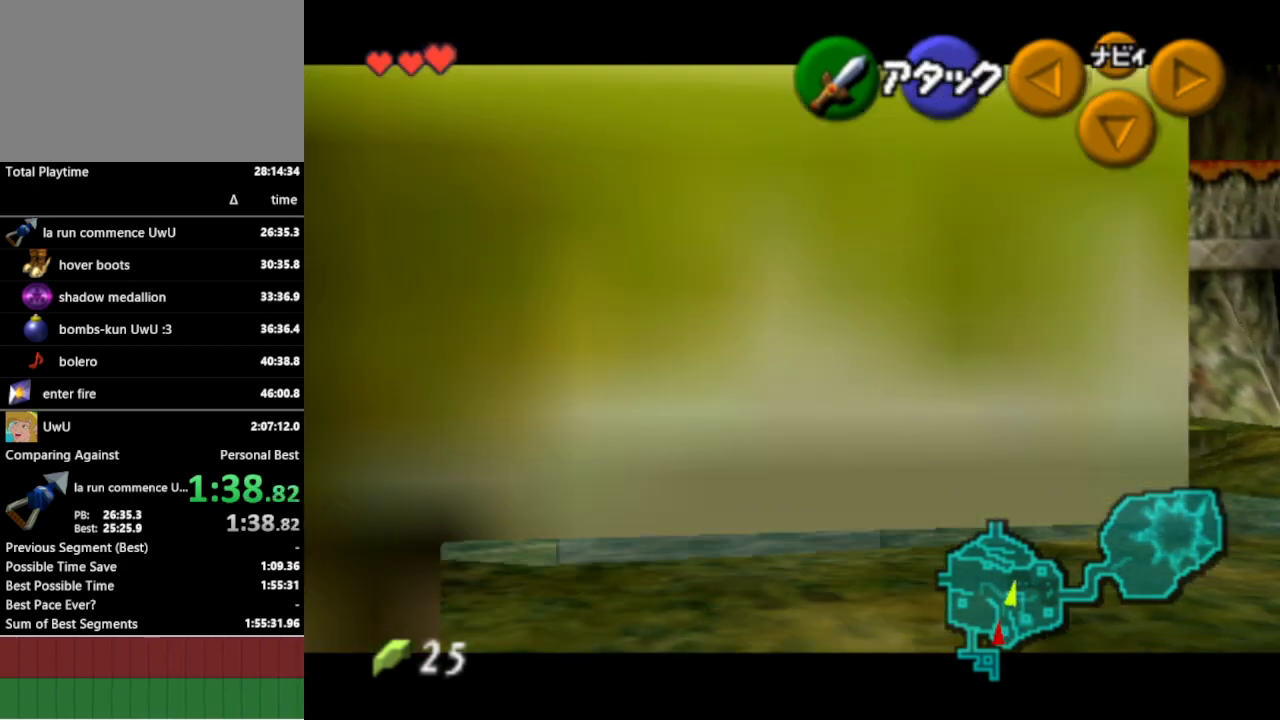
{"buttons": ["L1"], "left_stick": "down", "right_stick": "center", "events": [[333, "left_stick", "center"], [400, "left_stick", "down"]]}
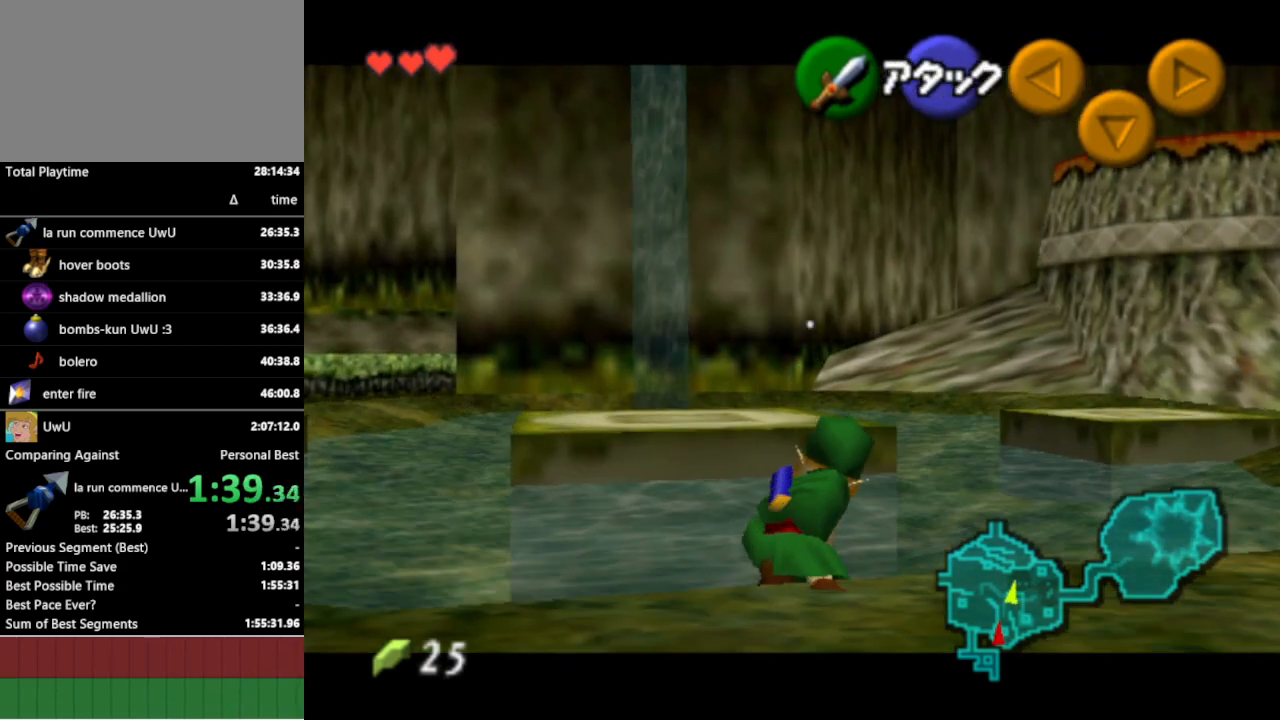
{"buttons": ["L1"], "left_stick": "down", "right_stick": "center", "events": []}
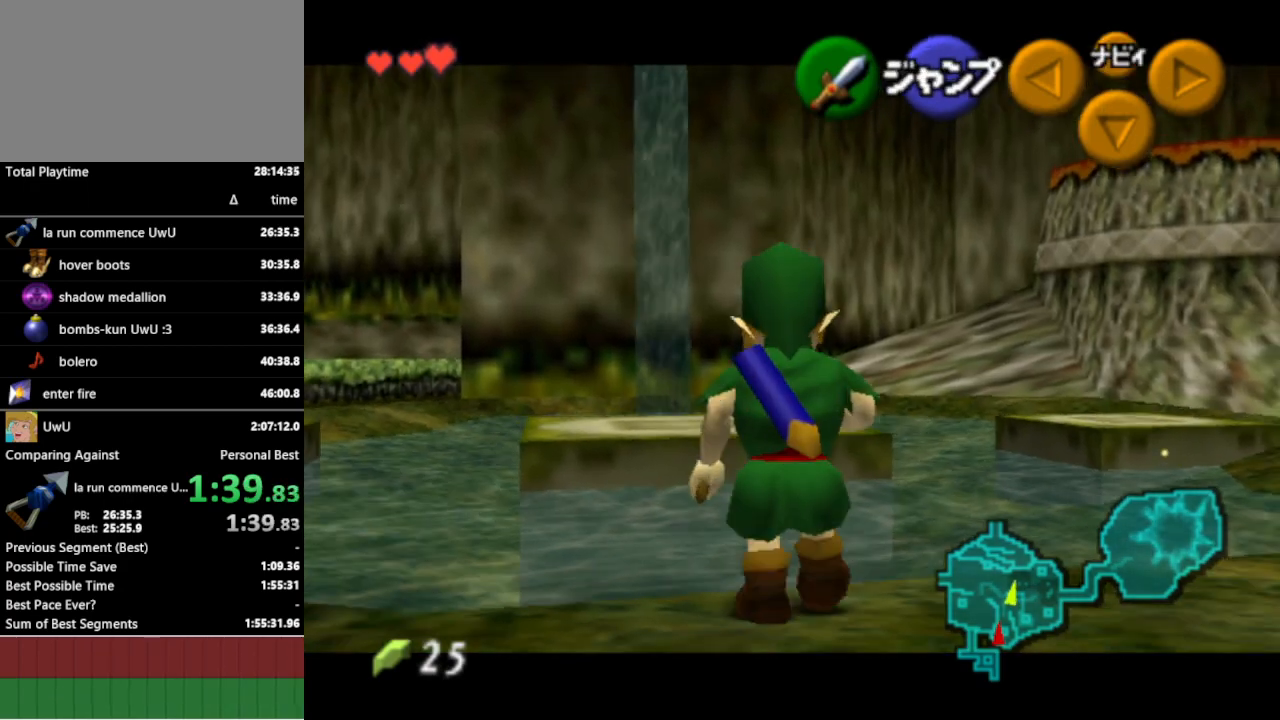
{"buttons": ["L1"], "left_stick": "up", "right_stick": "center", "events": [[133, "A", "down"], [233, "A", "up"], [233, "left_stick", "center"], [333, "left_stick", "up"]]}
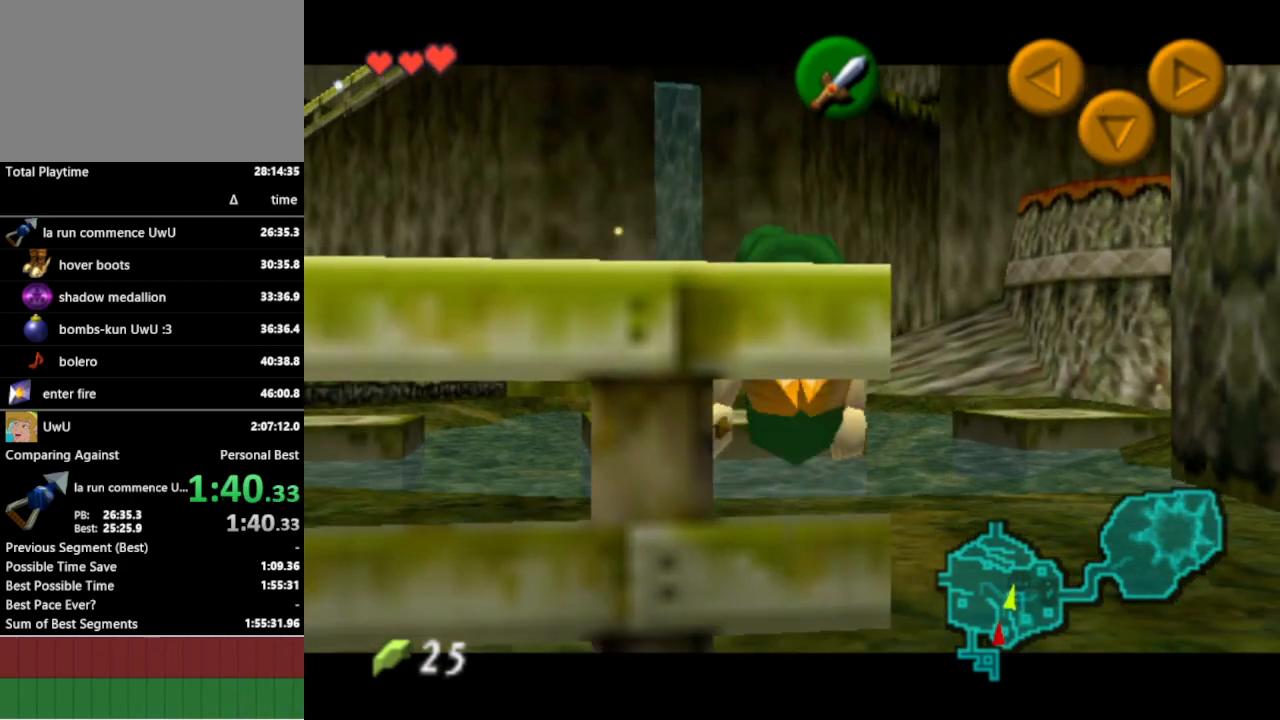
{"buttons": ["L1"], "left_stick": "up", "right_stick": "center", "events": []}
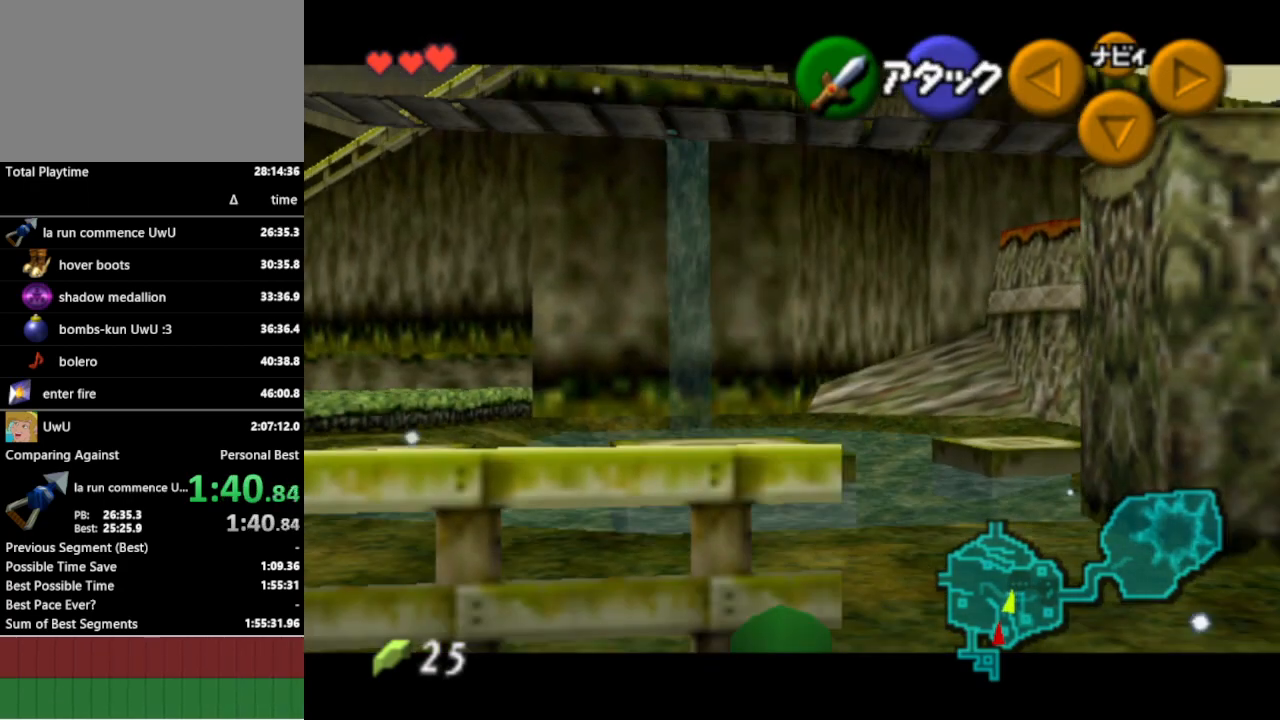
{"buttons": ["A", "L1"], "left_stick": "up", "right_stick": "center", "events": [[500, "A", "down"]]}